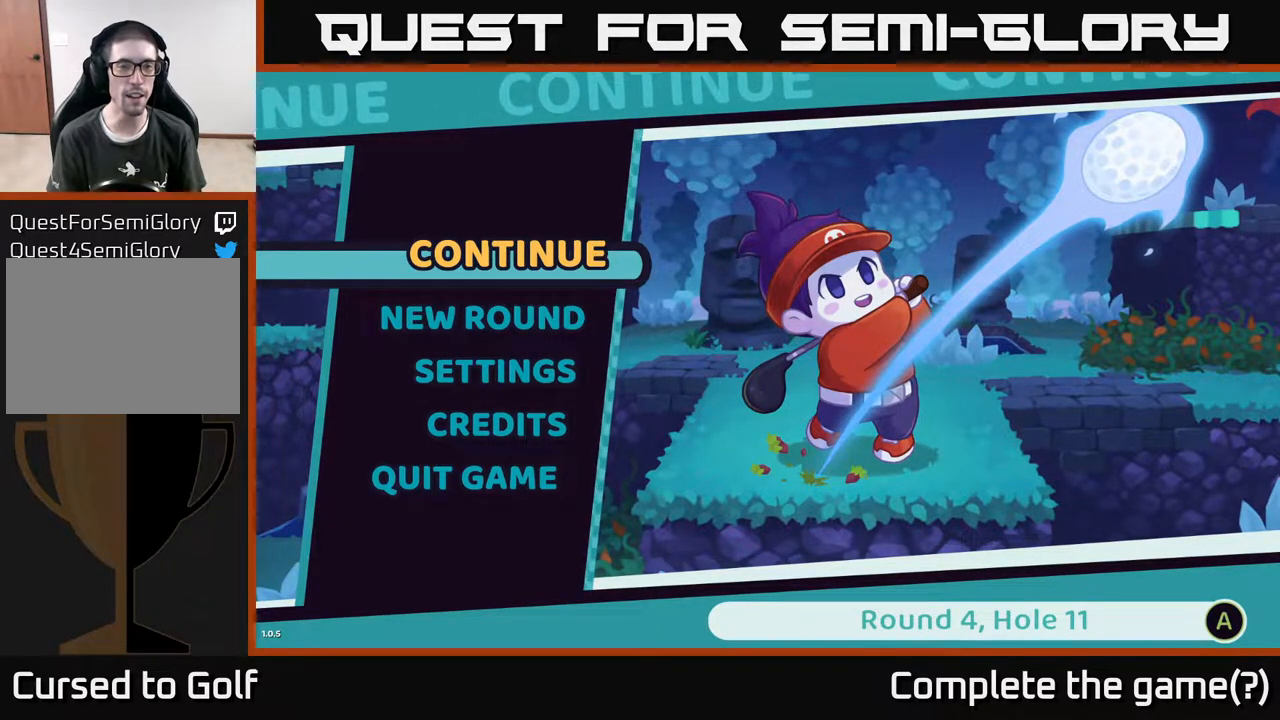
Gameplay with a controller (Xbox layout); each line is a JSON object with the inputs held at the frame after it. "events" lists button and stick changes between this image and that frame as [ms after this image, input, new state], when the widget could be followed in between.
{"buttons": [], "left_stick": "center", "right_stick": "center", "events": [[200, "A", "down"], [250, "A", "up"]]}
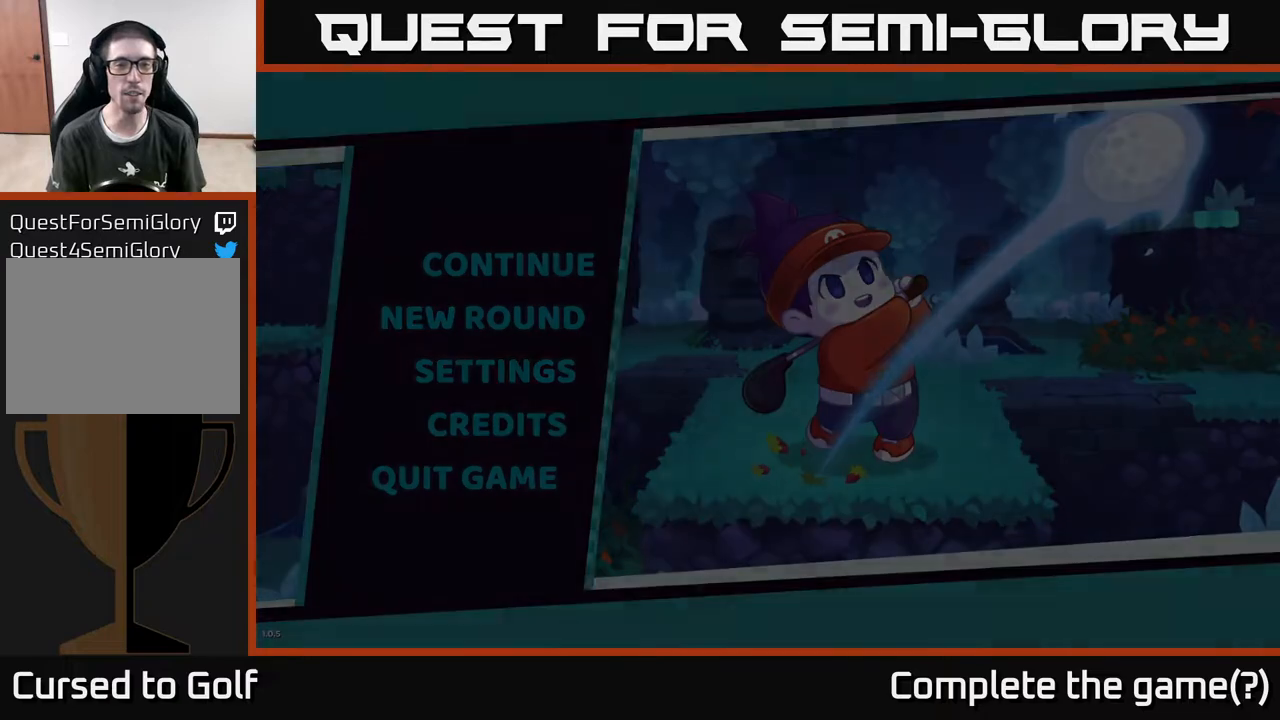
{"buttons": [], "left_stick": "center", "right_stick": "center", "events": []}
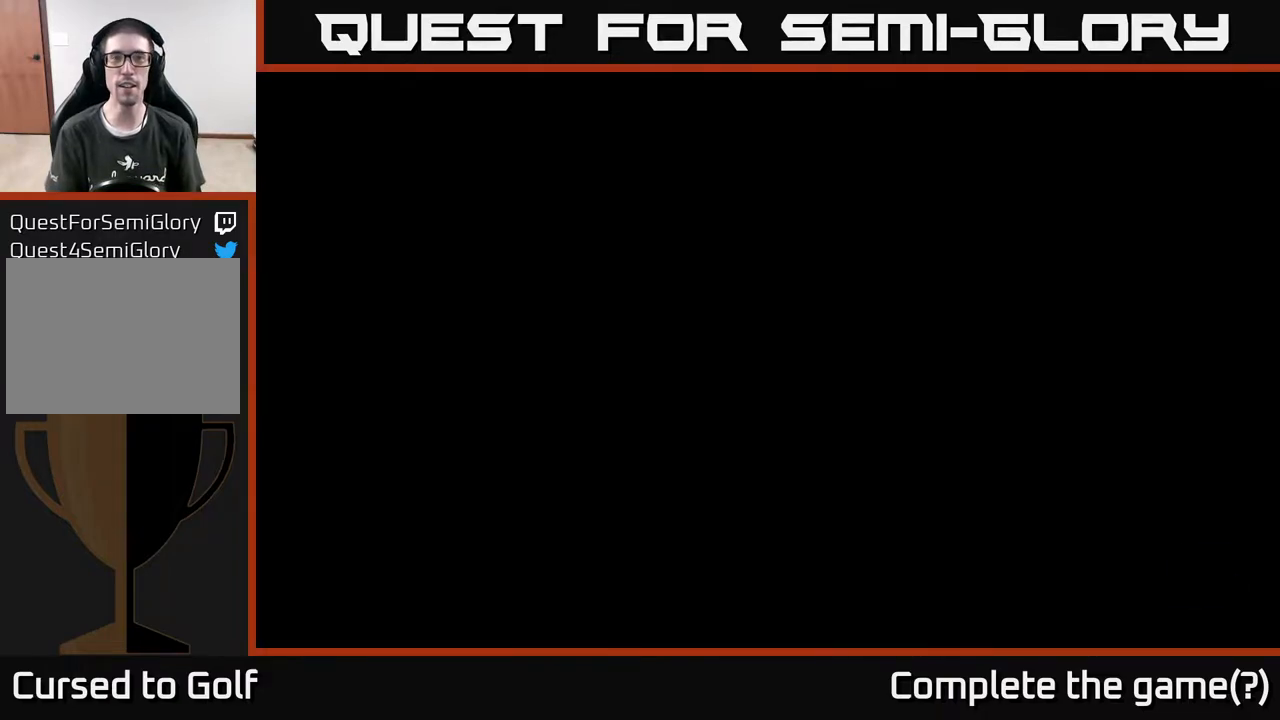
{"buttons": [], "left_stick": "center", "right_stick": "center", "events": []}
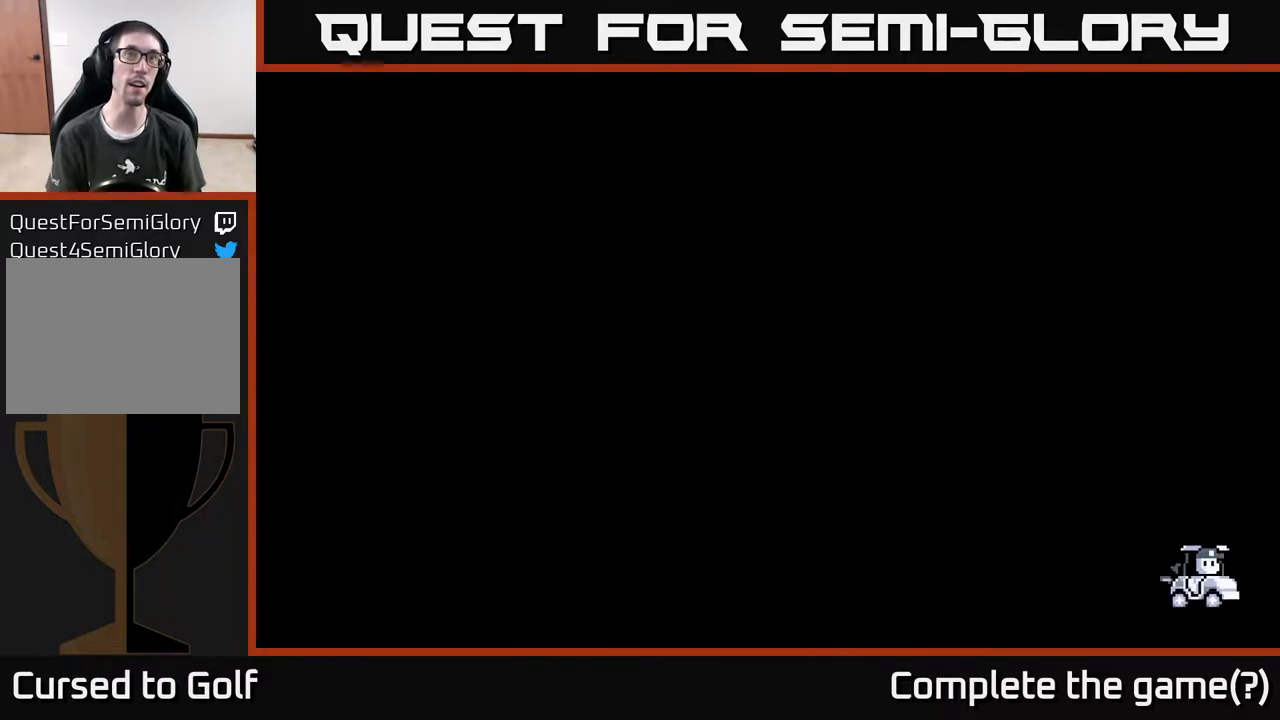
{"buttons": [], "left_stick": "center", "right_stick": "center", "events": []}
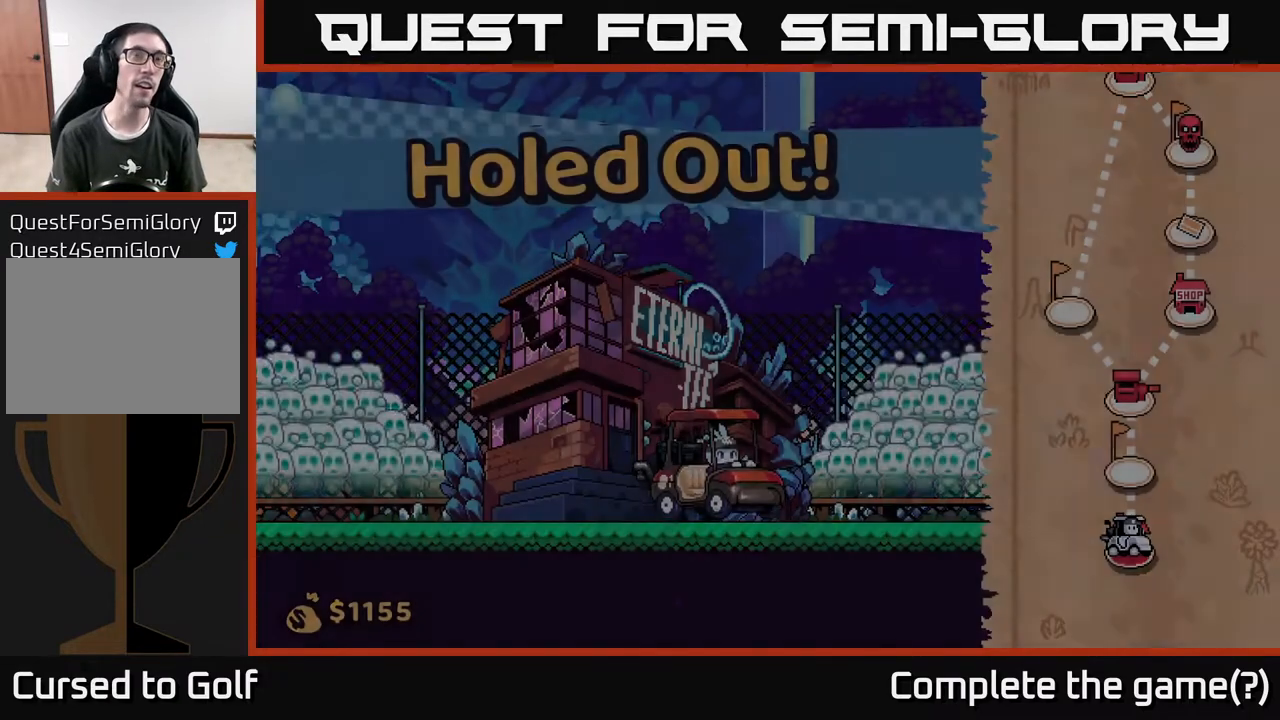
{"buttons": [], "left_stick": "center", "right_stick": "center", "events": []}
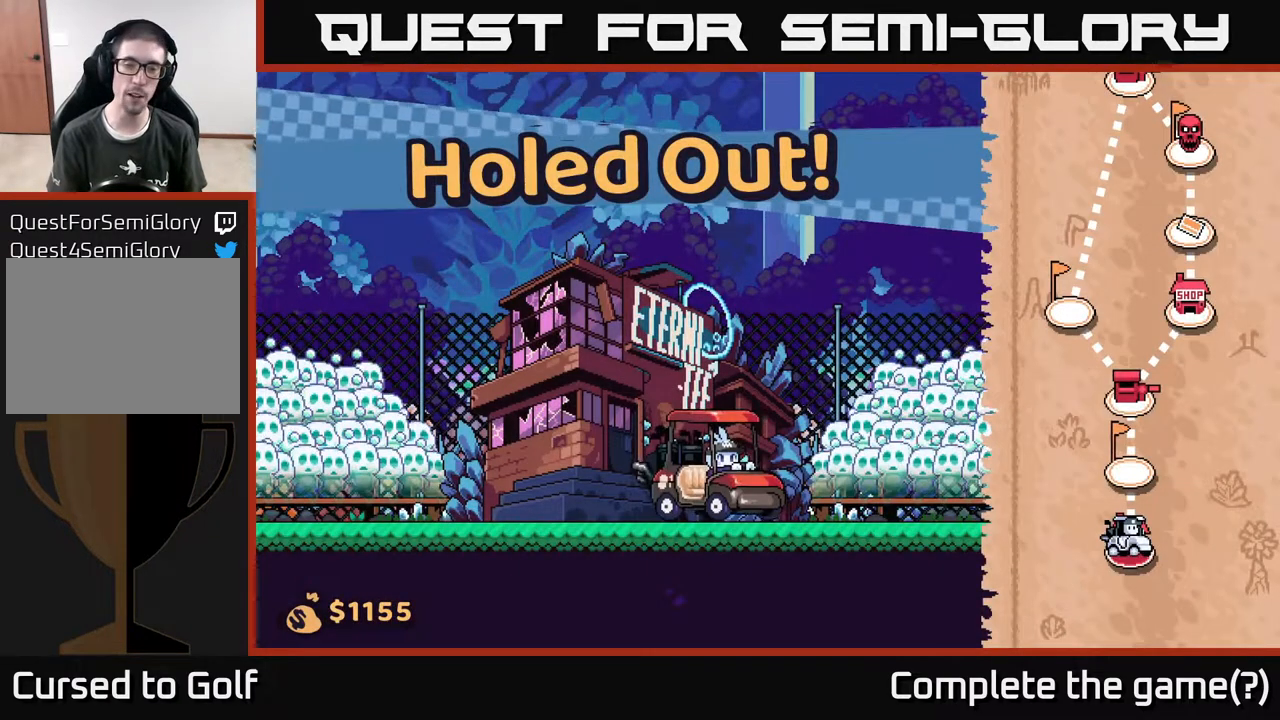
{"buttons": [], "left_stick": "center", "right_stick": "center", "events": []}
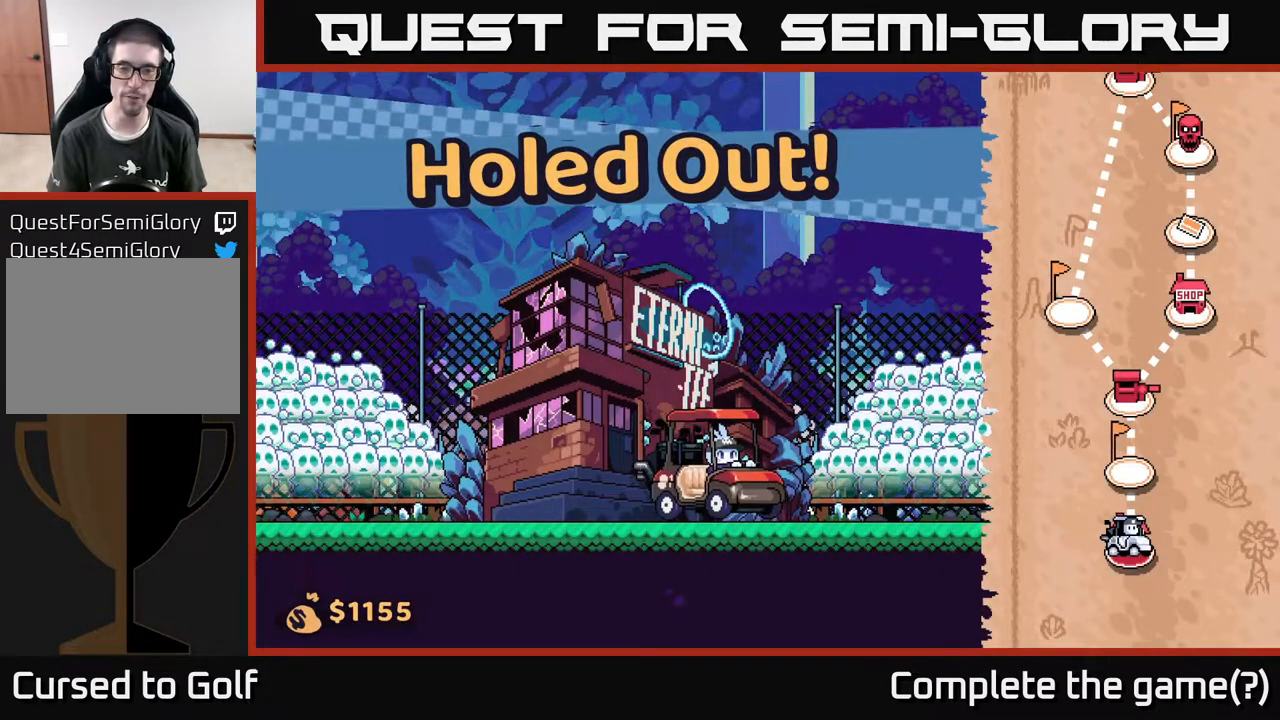
{"buttons": [], "left_stick": "right", "right_stick": "center", "events": [[400, "left_stick", "right"]]}
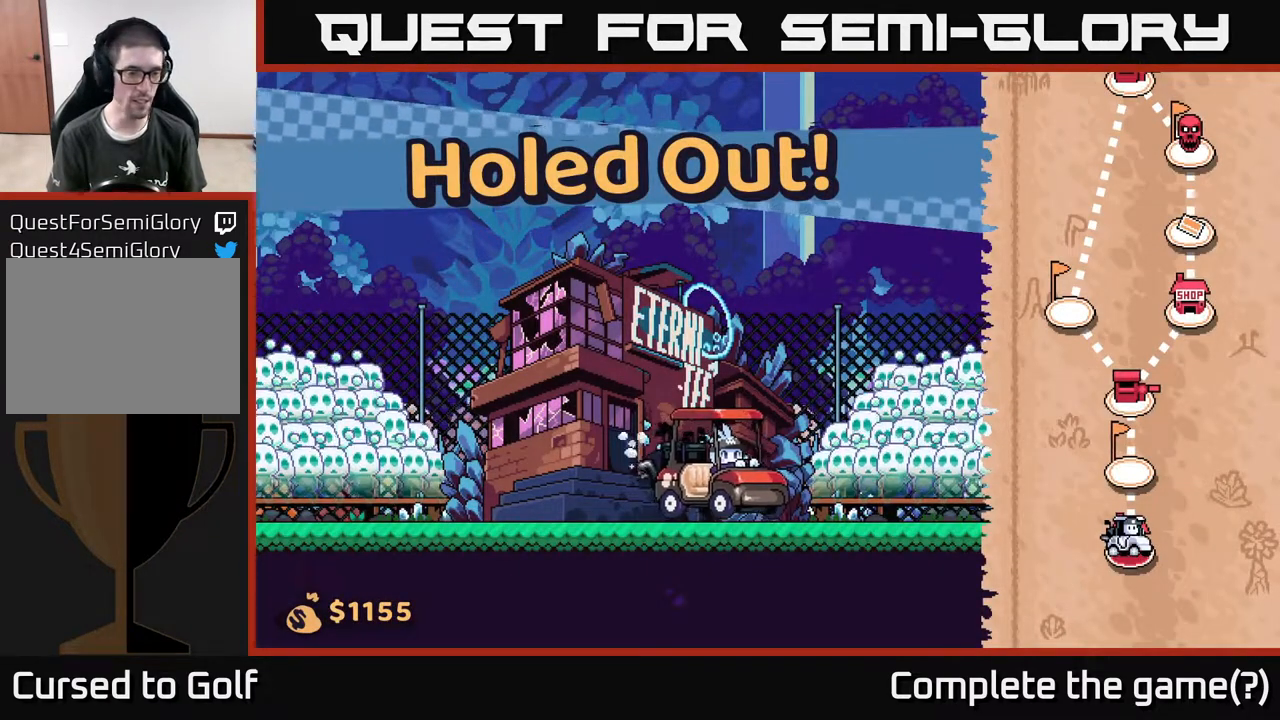
{"buttons": [], "left_stick": "right", "right_stick": "center", "events": [[100, "left_stick", "center"], [383, "left_stick", "right"]]}
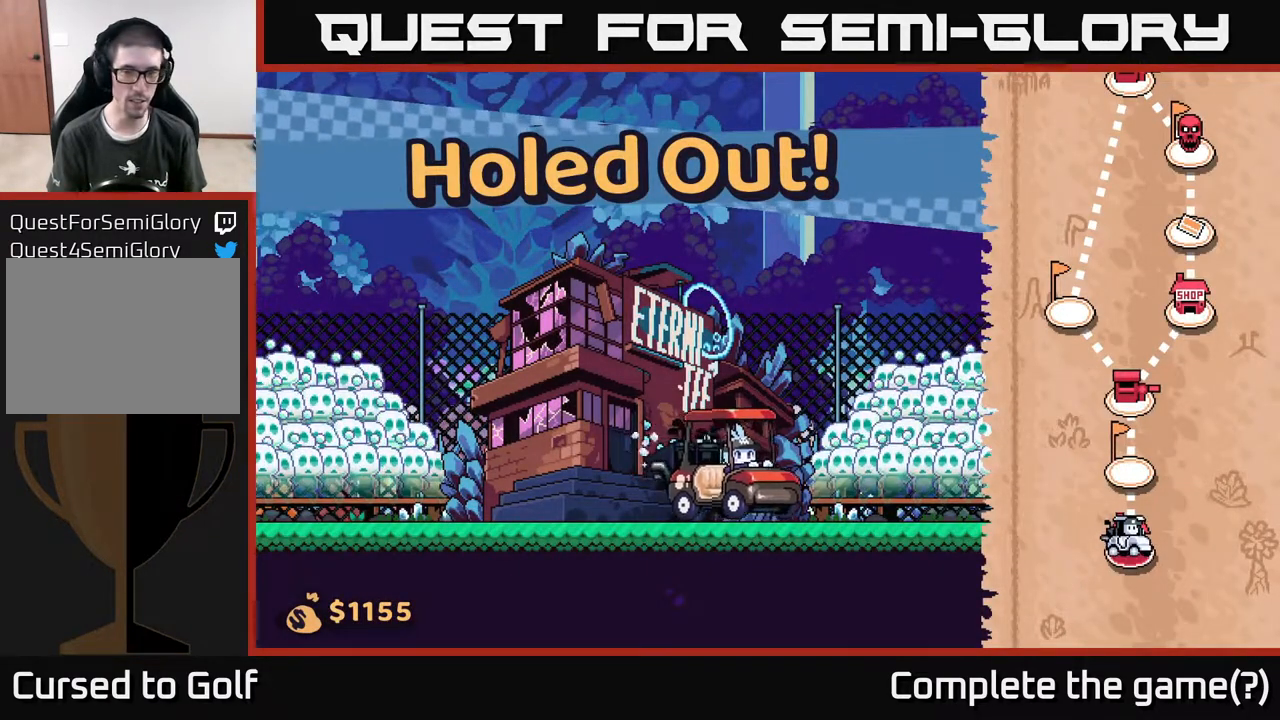
{"buttons": [], "left_stick": "center", "right_stick": "center", "events": [[250, "left_stick", "center"]]}
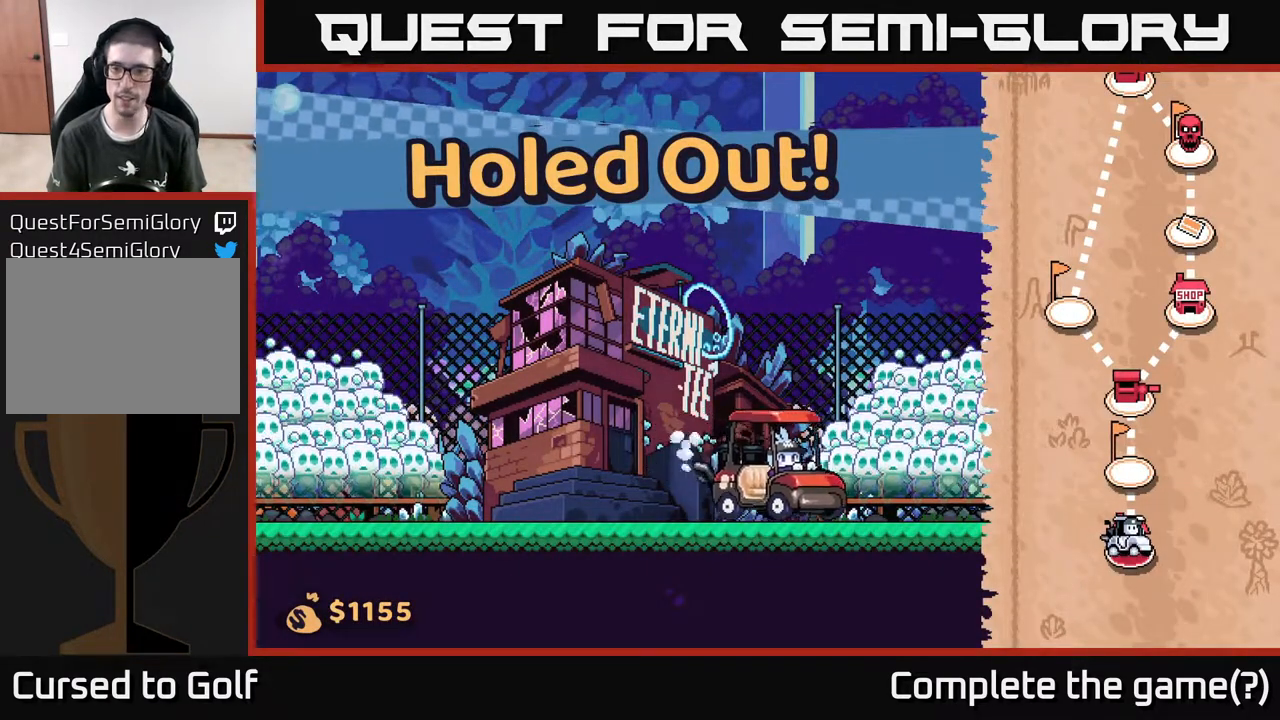
{"buttons": [], "left_stick": "center", "right_stick": "center", "events": [[33, "left_stick", "right"], [367, "left_stick", "center"]]}
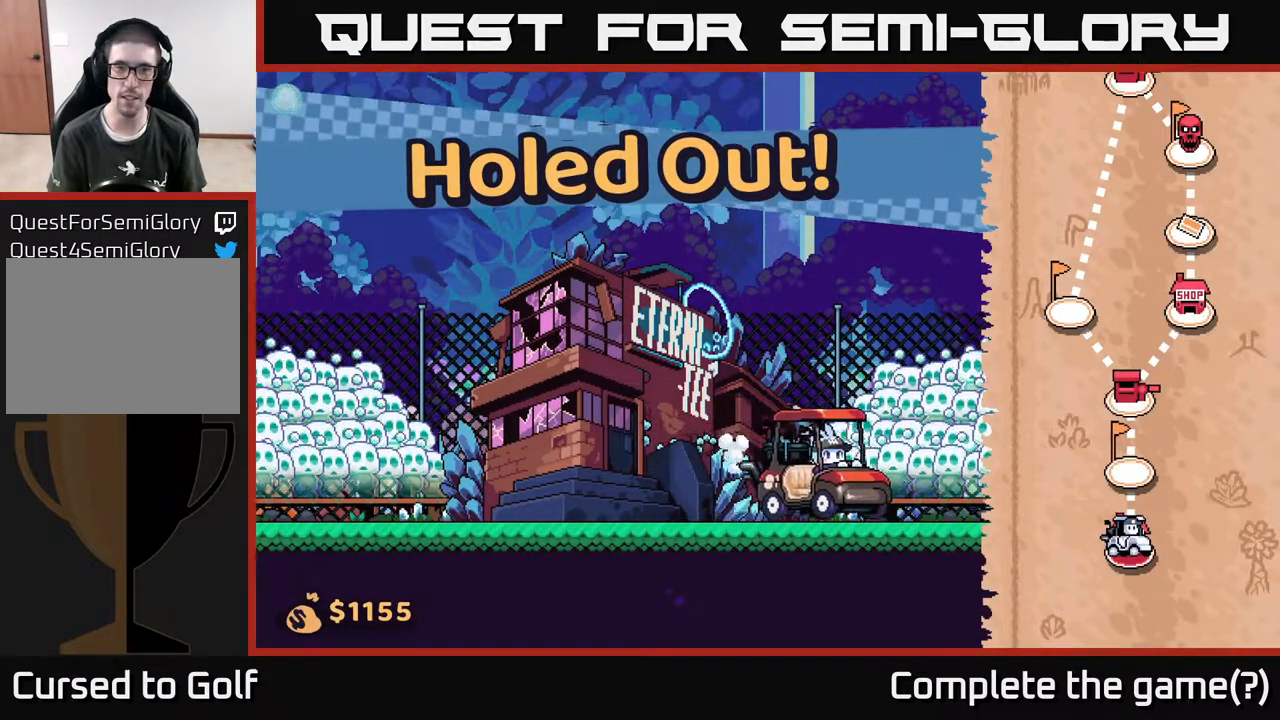
{"buttons": [], "left_stick": "left", "right_stick": "center", "events": [[17, "left_stick", "left"]]}
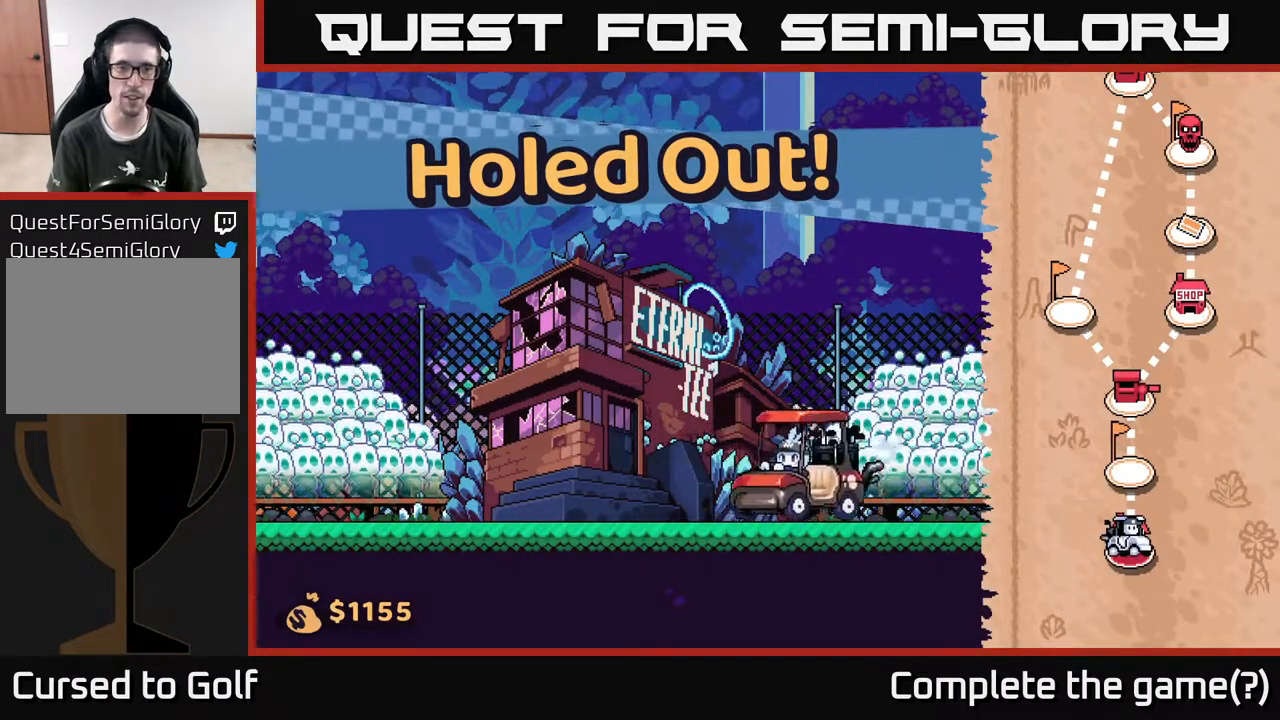
{"buttons": [], "left_stick": "right", "right_stick": "center", "events": [[367, "left_stick", "center"], [417, "left_stick", "right"]]}
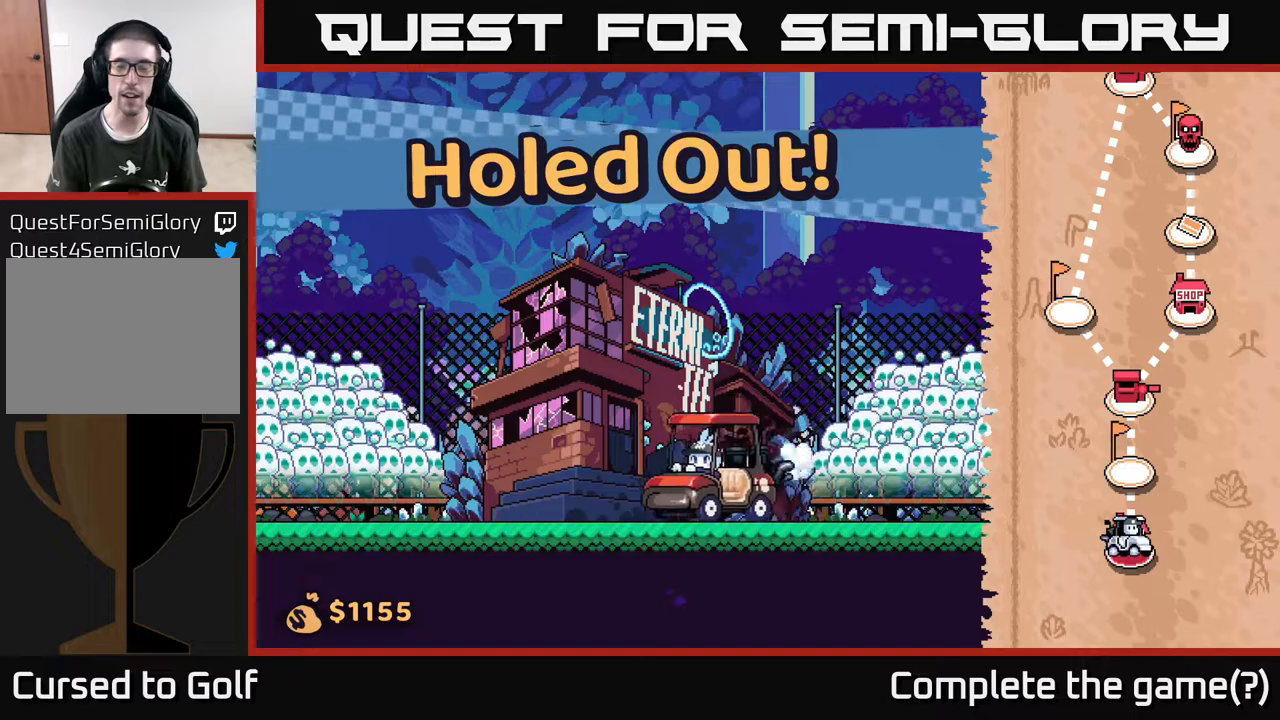
{"buttons": [], "left_stick": "center", "right_stick": "center", "events": [[350, "left_stick", "center"]]}
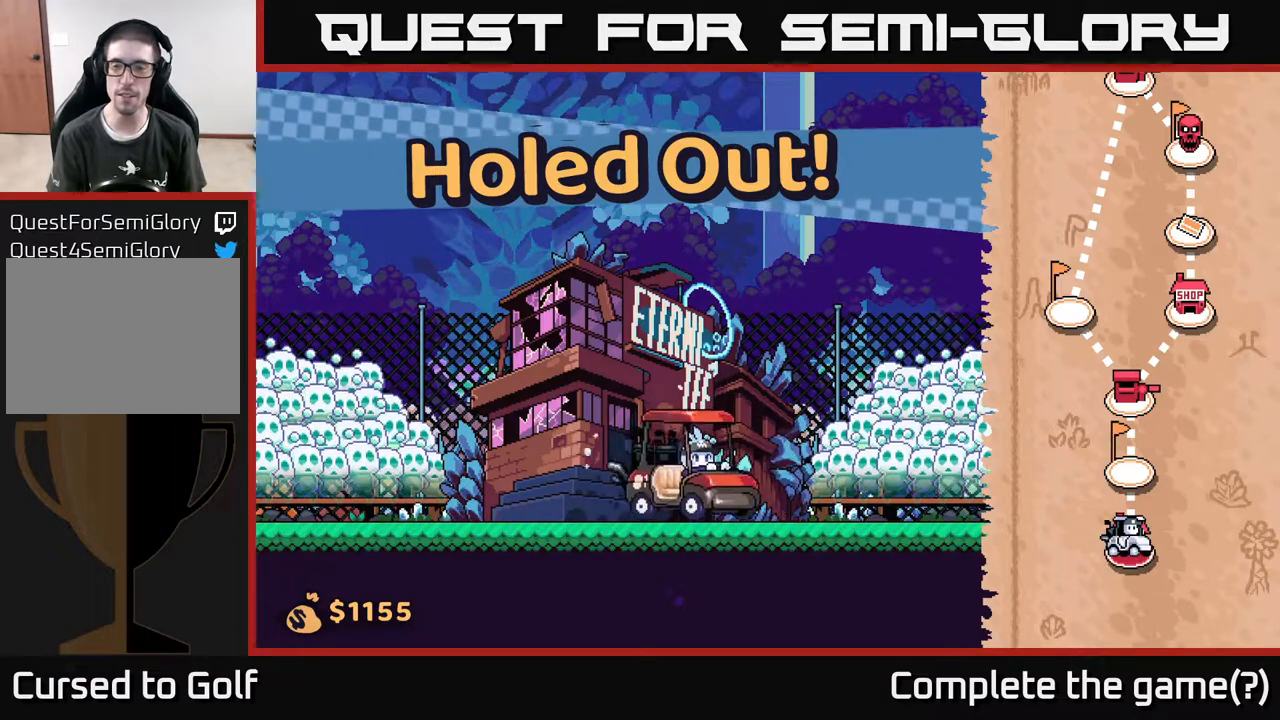
{"buttons": [], "left_stick": "right", "right_stick": "center", "events": [[33, "left_stick", "right"]]}
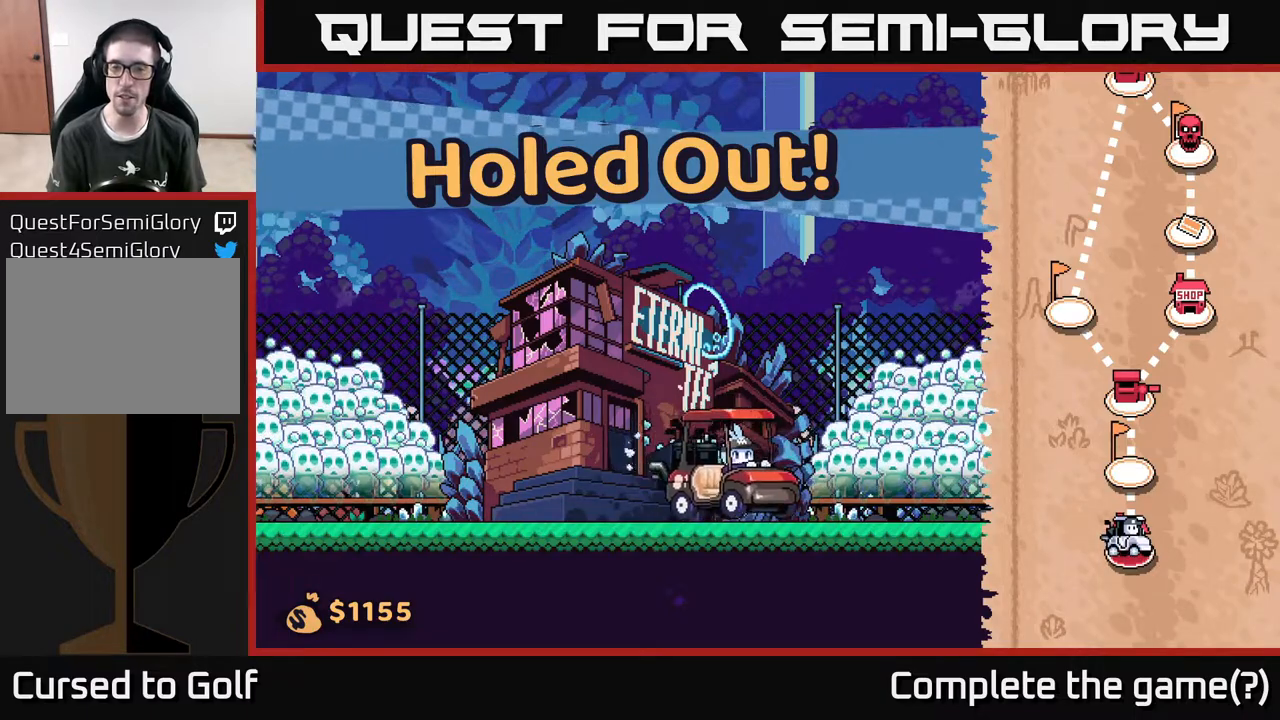
{"buttons": [], "left_stick": "center", "right_stick": "center", "events": [[217, "left_stick", "center"]]}
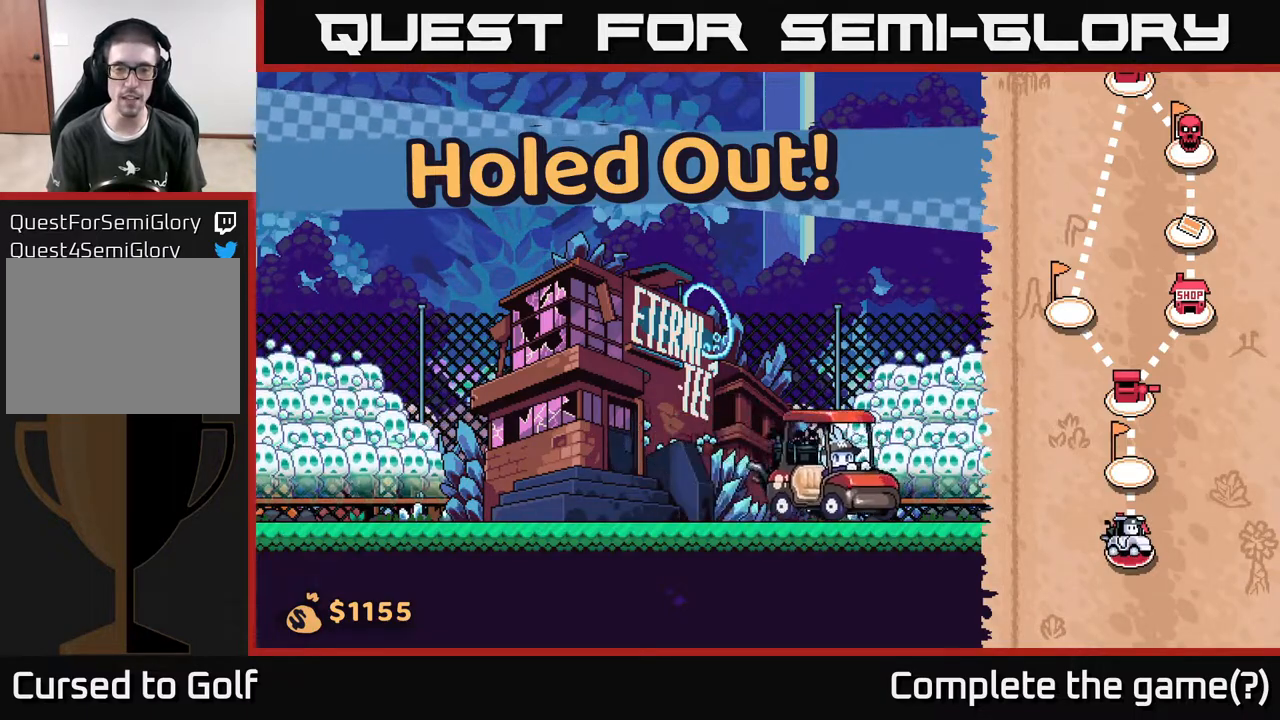
{"buttons": [], "left_stick": "center", "right_stick": "center", "events": []}
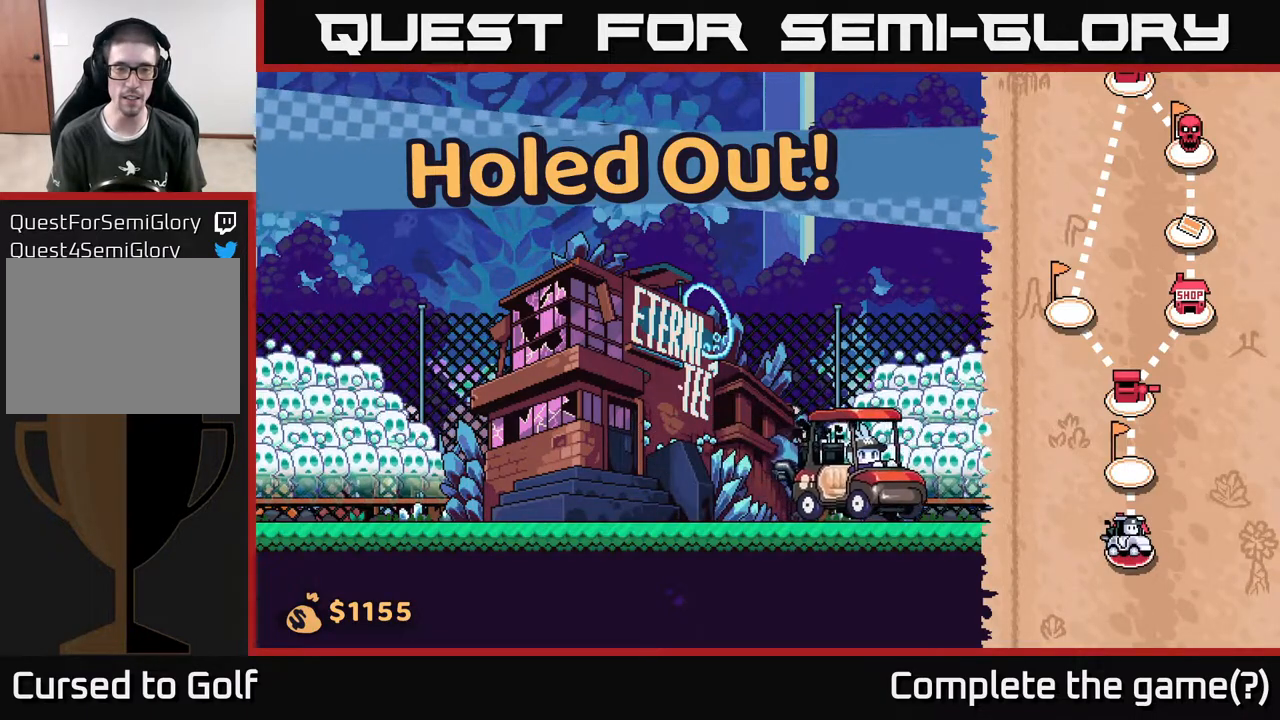
{"buttons": [], "left_stick": "right", "right_stick": "center", "events": [[333, "left_stick", "right"]]}
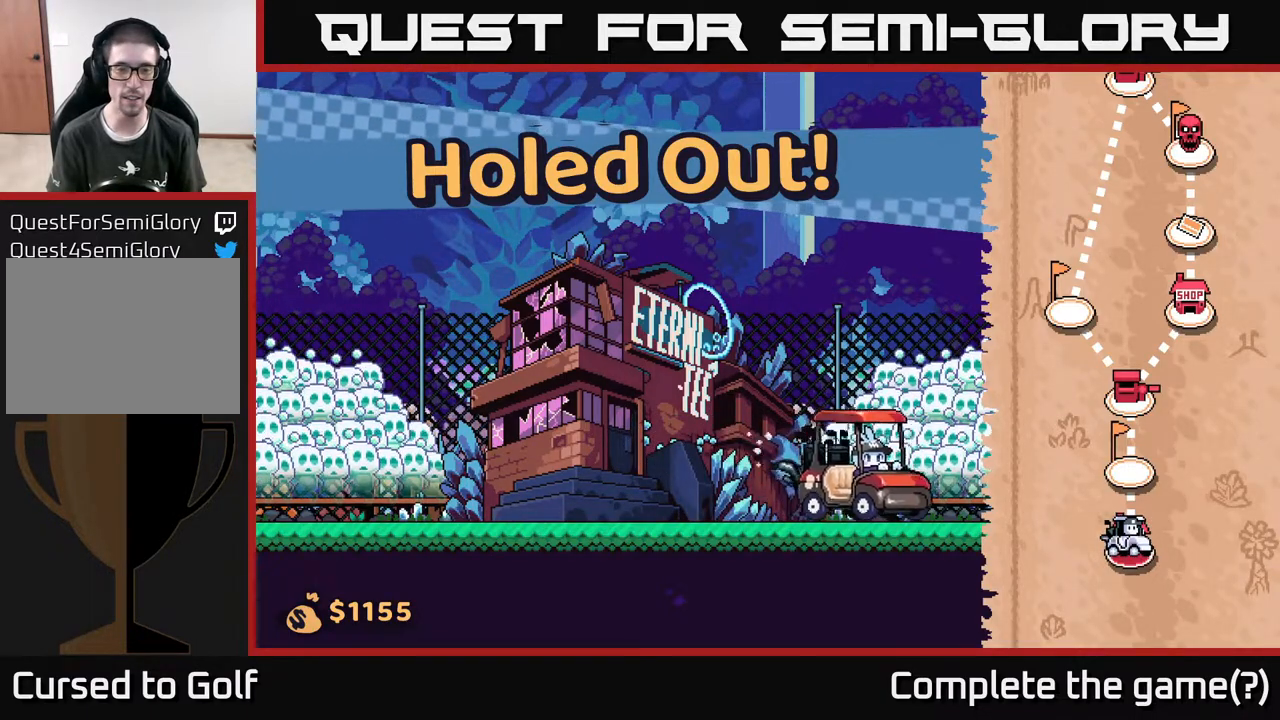
{"buttons": [], "left_stick": "right", "right_stick": "center", "events": []}
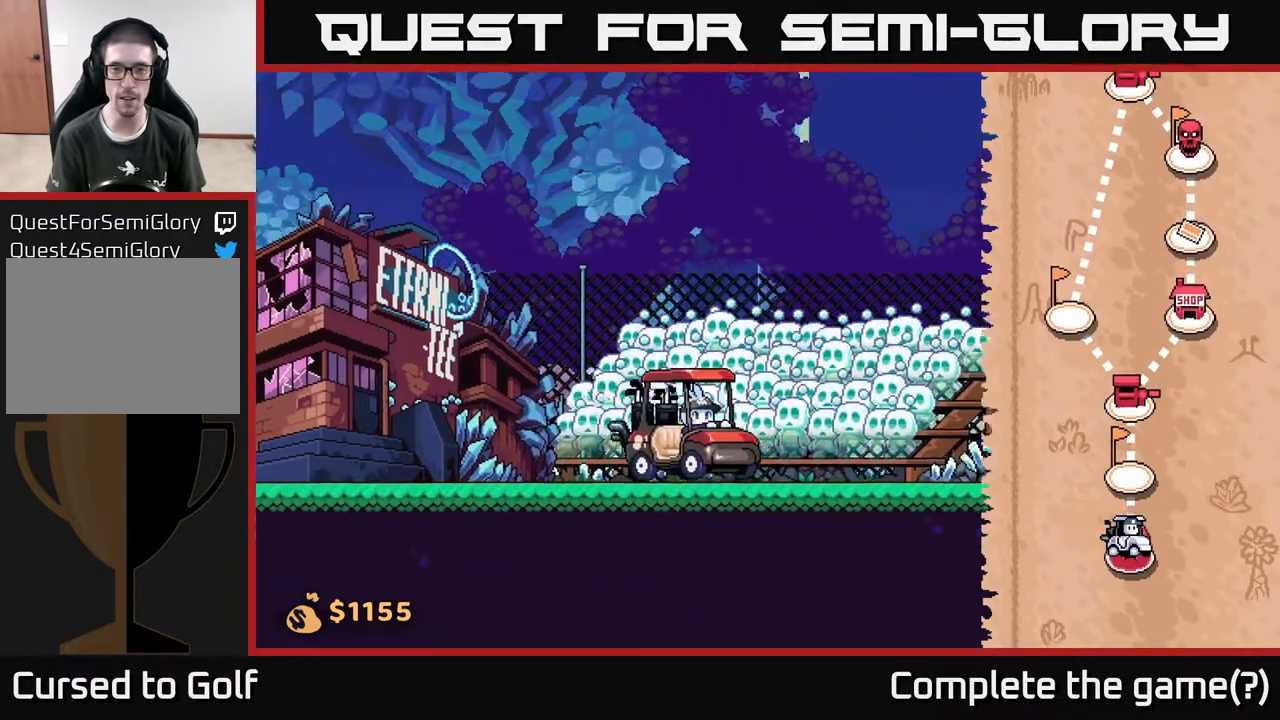
{"buttons": [], "left_stick": "right", "right_stick": "center", "events": []}
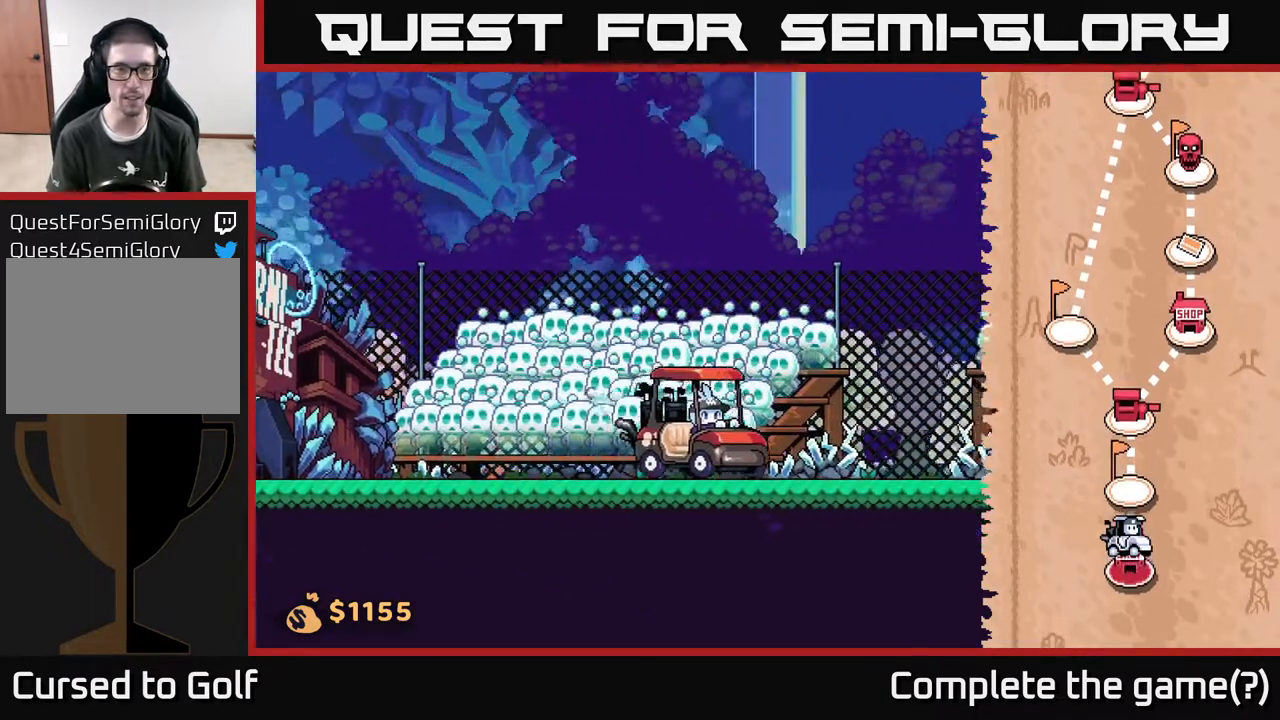
{"buttons": [], "left_stick": "right", "right_stick": "center", "events": []}
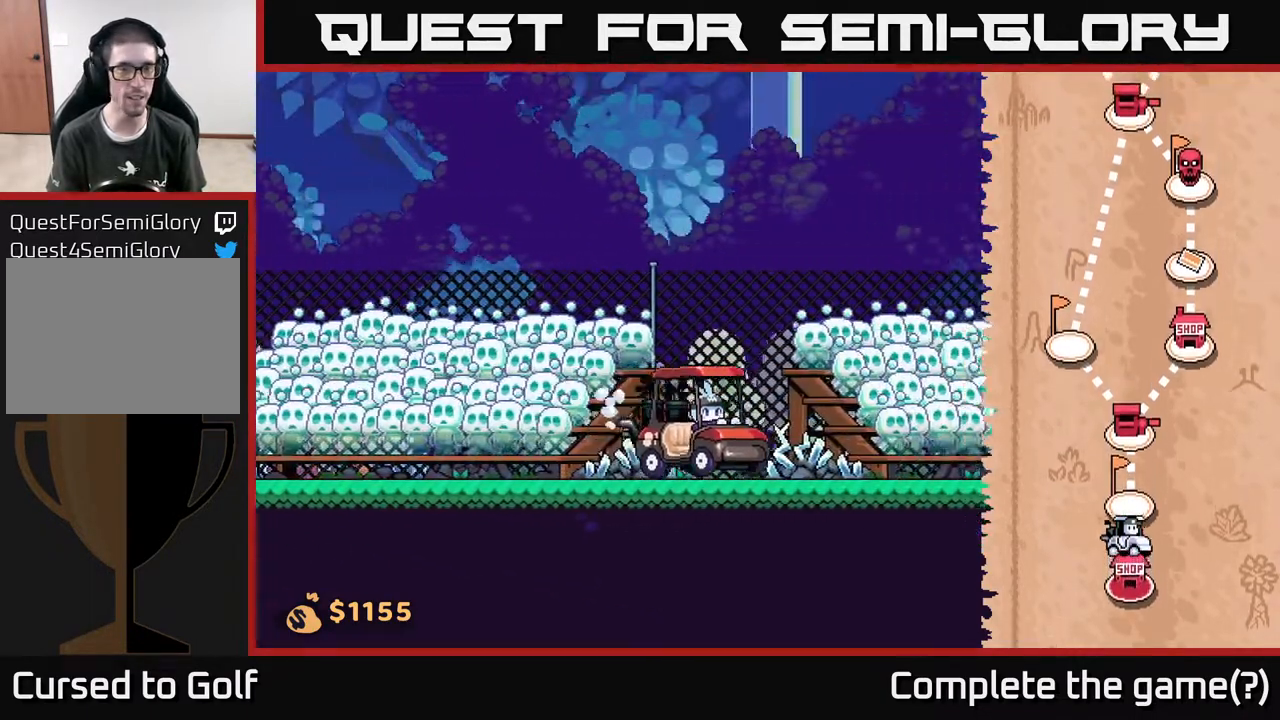
{"buttons": [], "left_stick": "right", "right_stick": "center", "events": []}
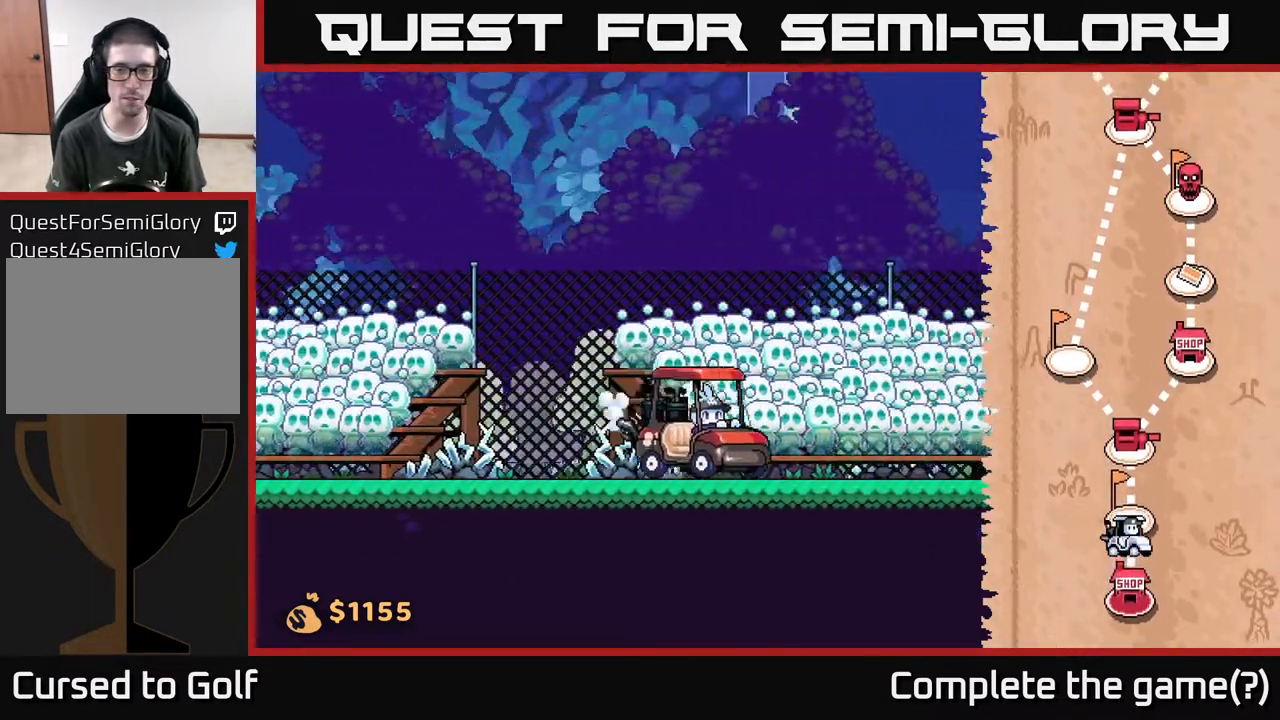
{"buttons": [], "left_stick": "right", "right_stick": "center", "events": []}
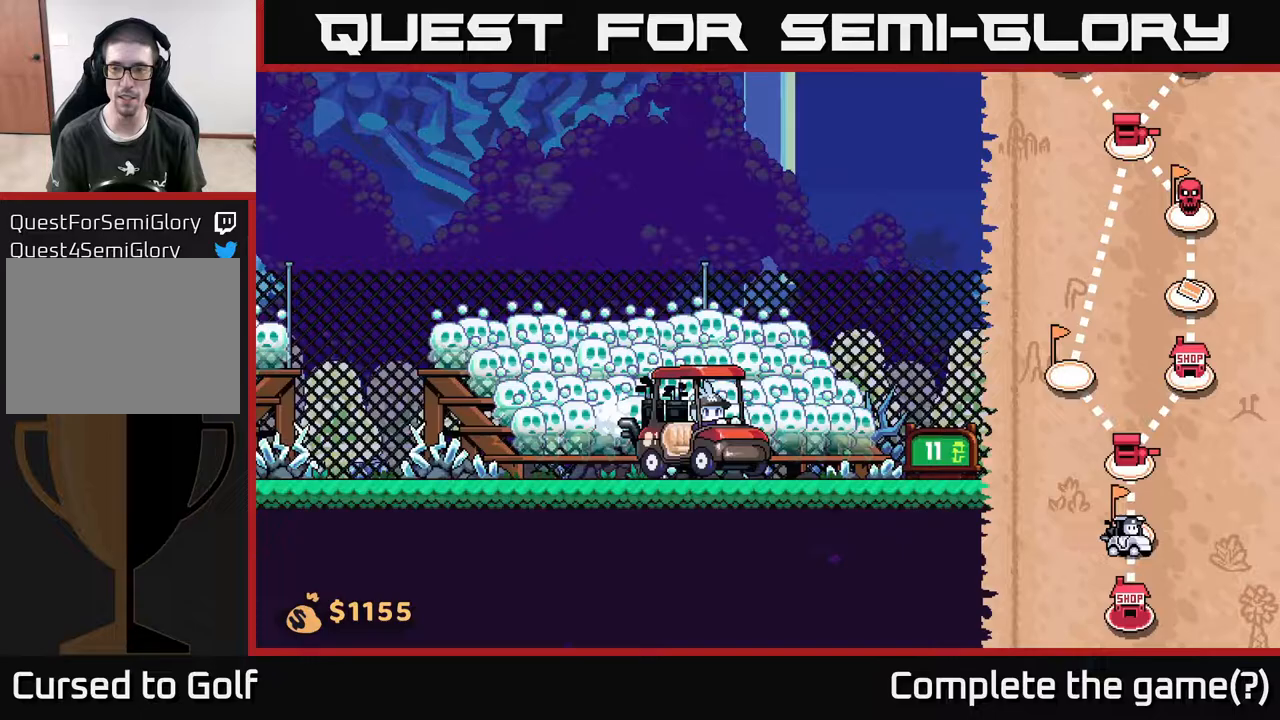
{"buttons": [], "left_stick": "right", "right_stick": "center", "events": []}
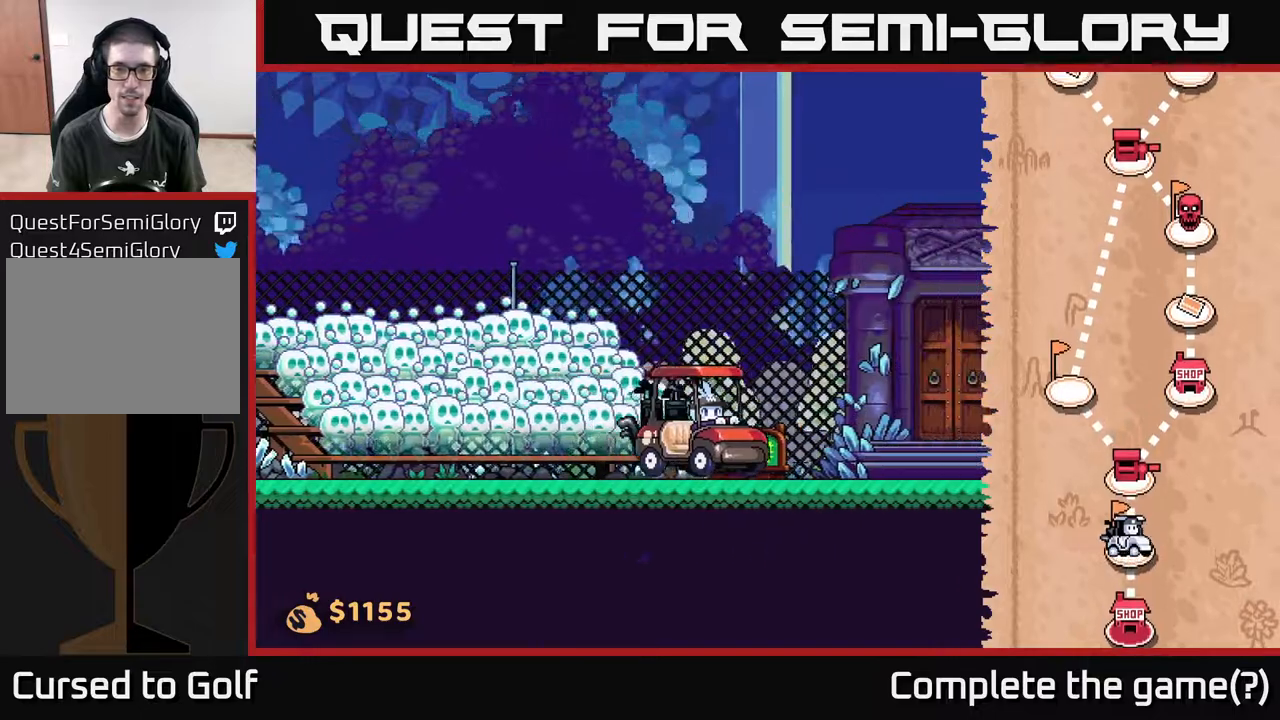
{"buttons": [], "left_stick": "right", "right_stick": "center", "events": [[17, "left_stick", "center"], [350, "left_stick", "right"]]}
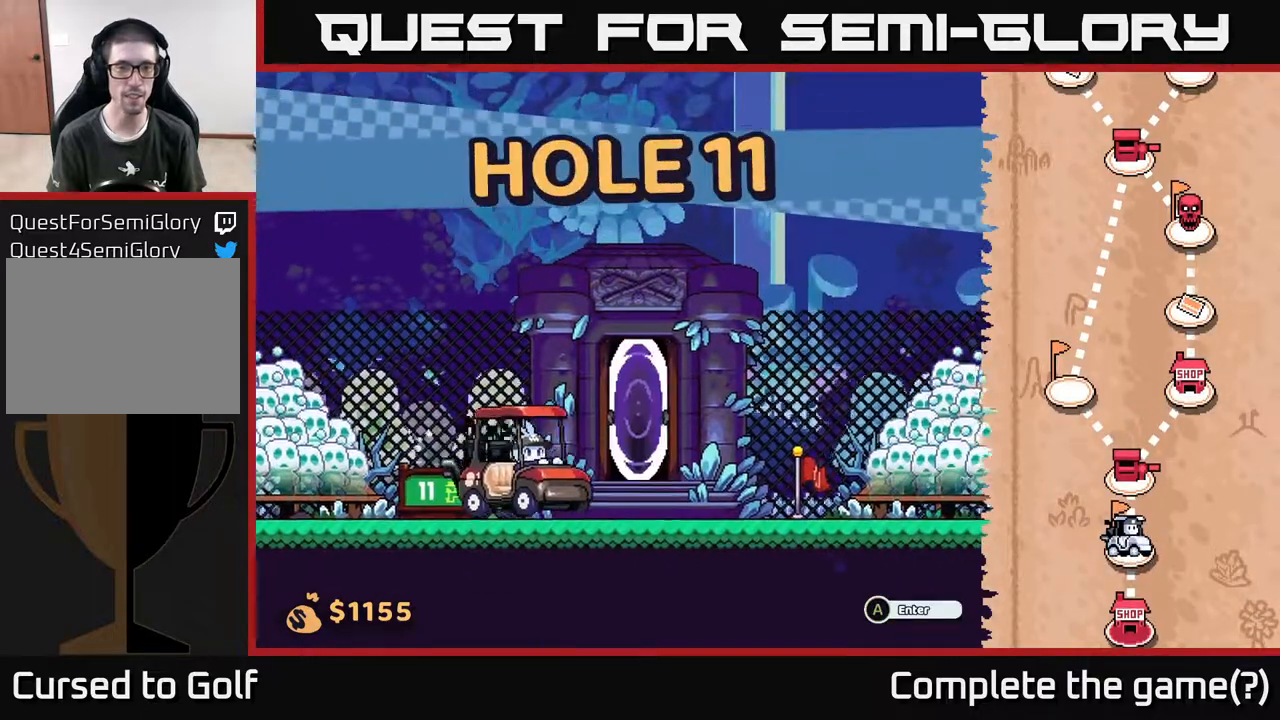
{"buttons": [], "left_stick": "center", "right_stick": "center", "events": [[150, "left_stick", "center"]]}
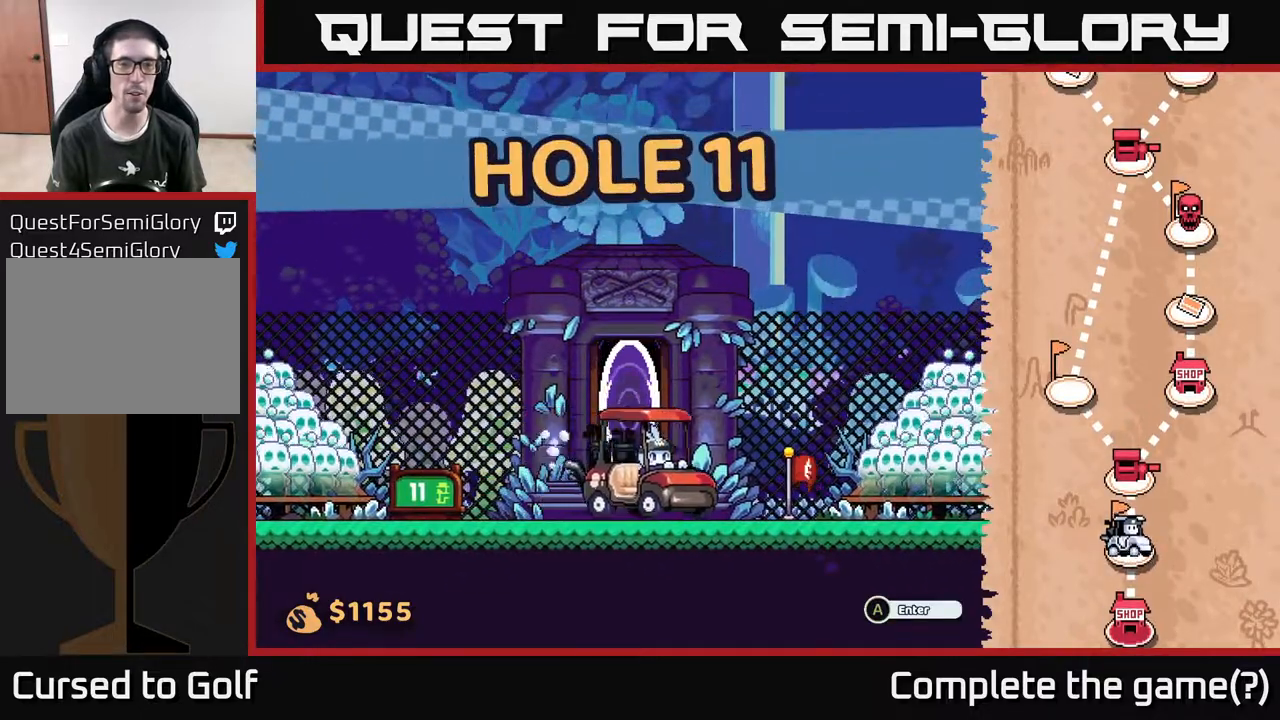
{"buttons": [], "left_stick": "center", "right_stick": "center", "events": [[83, "A", "down"], [150, "A", "up"]]}